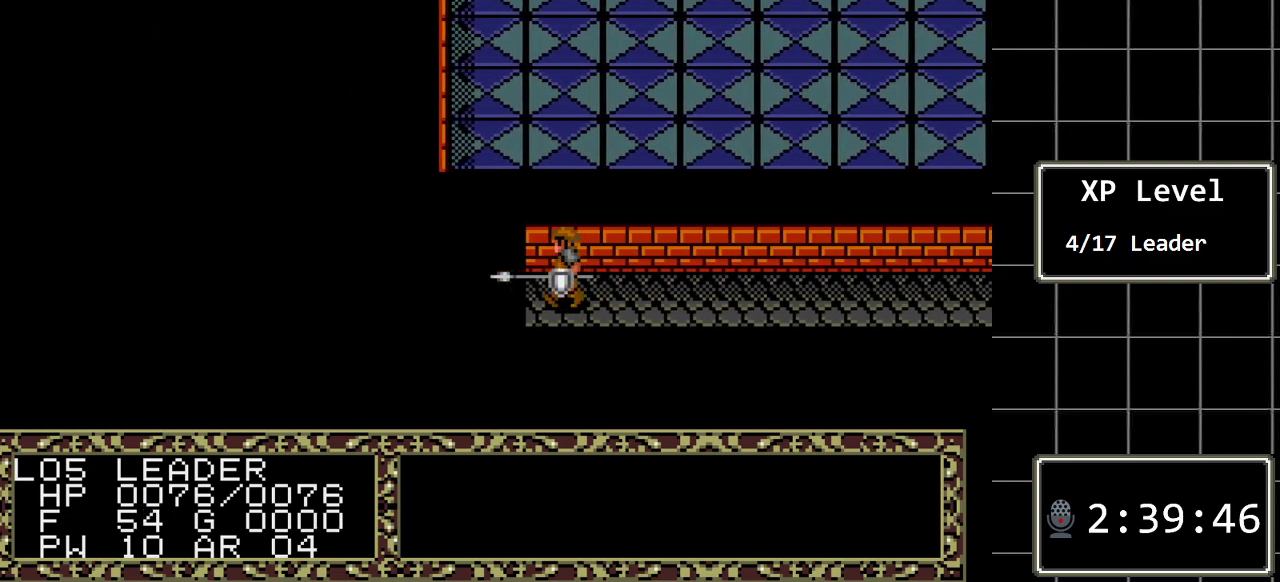
Gameplay with a controller (Xbox layout); each line is a JSON object with the inputs held at the frame after it. "events" lists button and stick changes between this image and that frame as [ms after this image, input, new state], when the widget could be followed in between. Not read: L1 L2 L3 R1 R2 R3.
{"buttons": ["DPAD_LEFT"], "events": []}
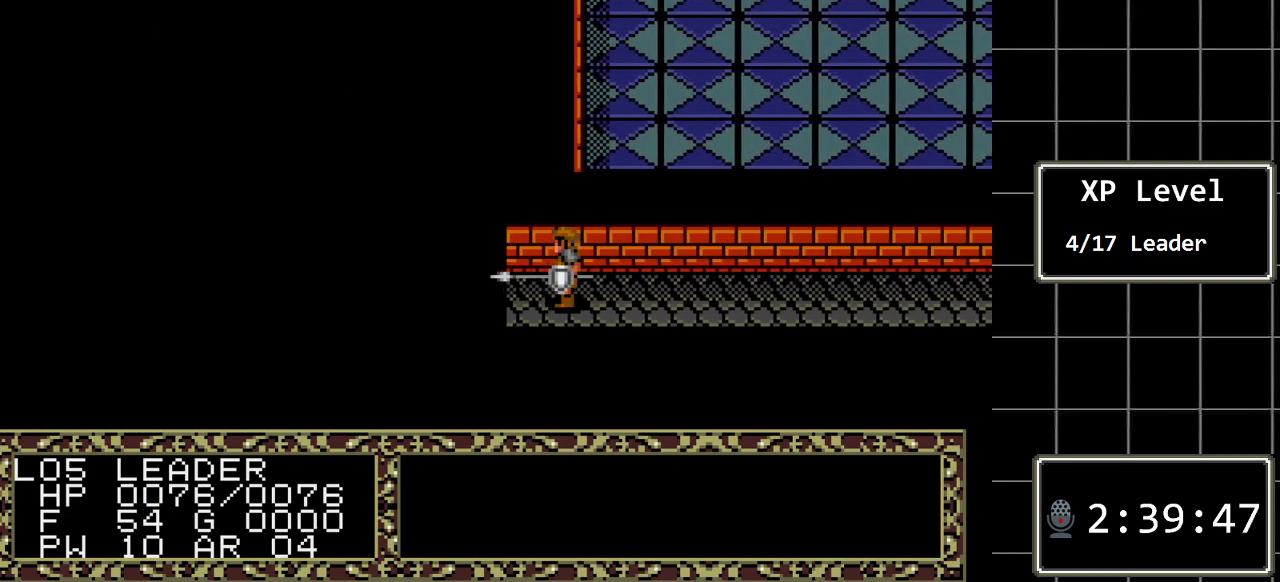
{"buttons": ["DPAD_LEFT"], "events": []}
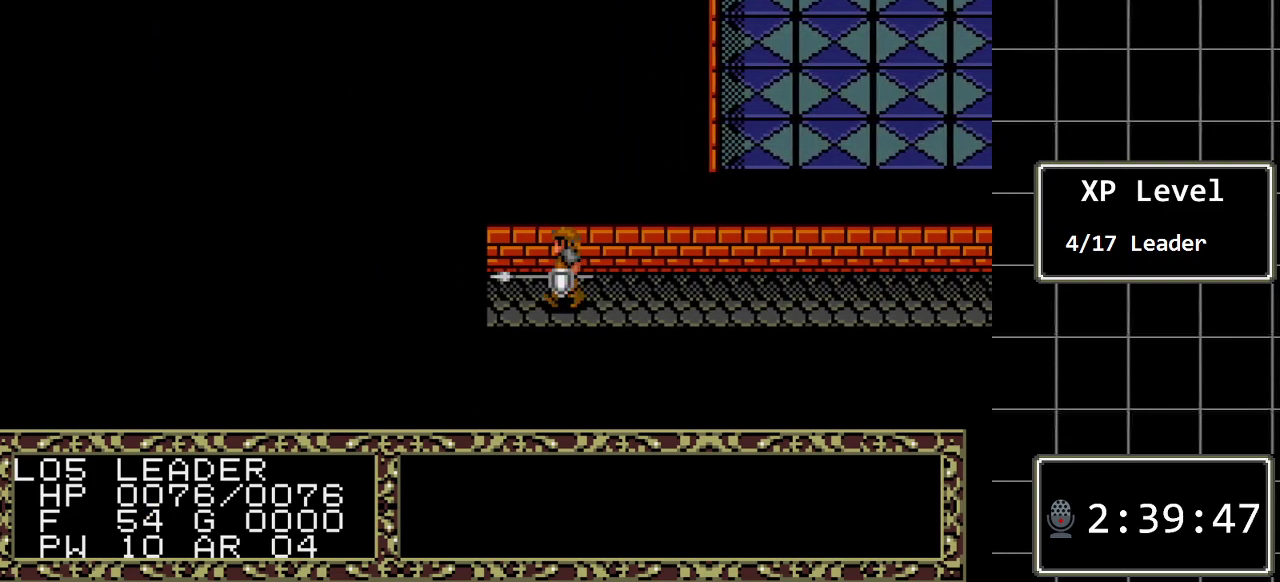
{"buttons": ["DPAD_LEFT"], "events": []}
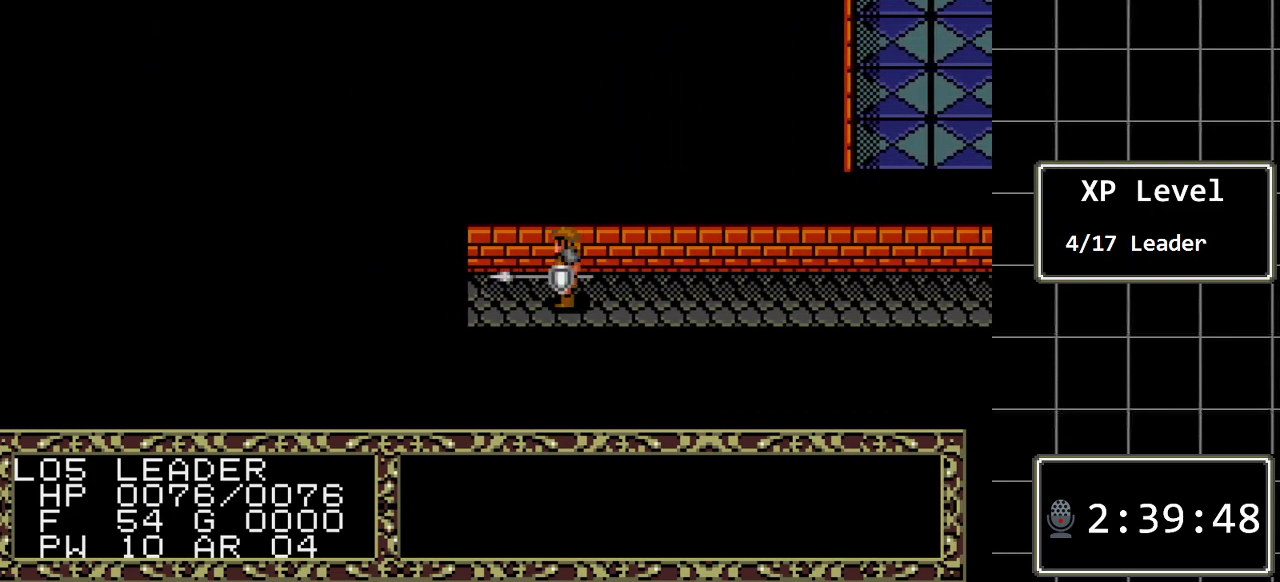
{"buttons": ["DPAD_LEFT"], "events": []}
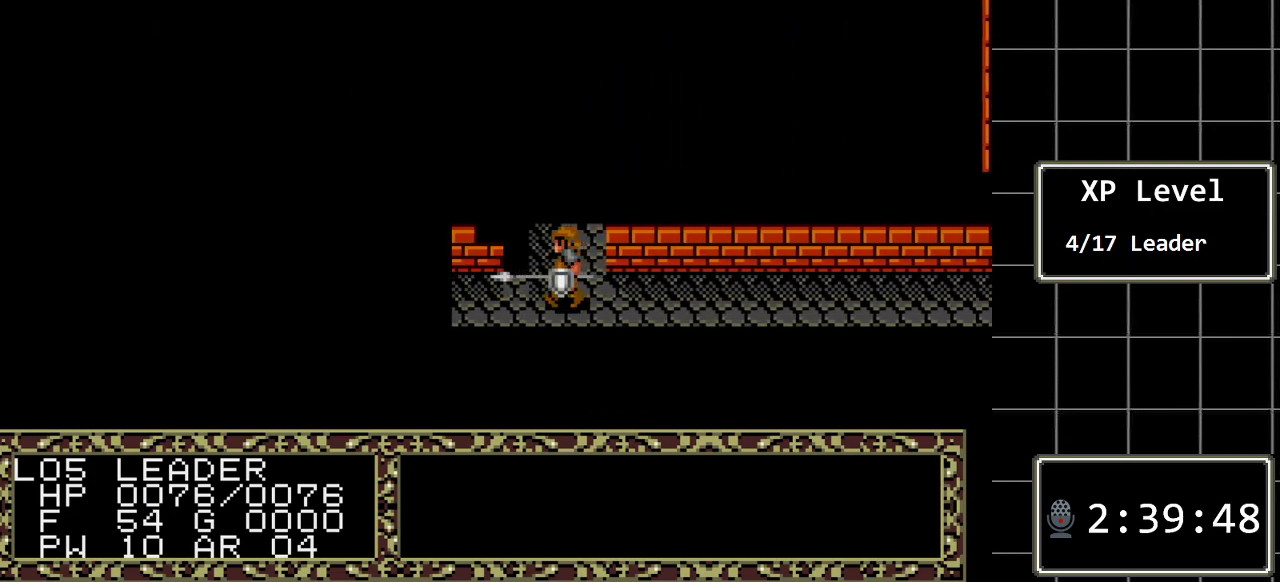
{"buttons": ["DPAD_RIGHT"], "events": [[100, "DPAD_LEFT", "up"], [367, "DPAD_RIGHT", "down"]]}
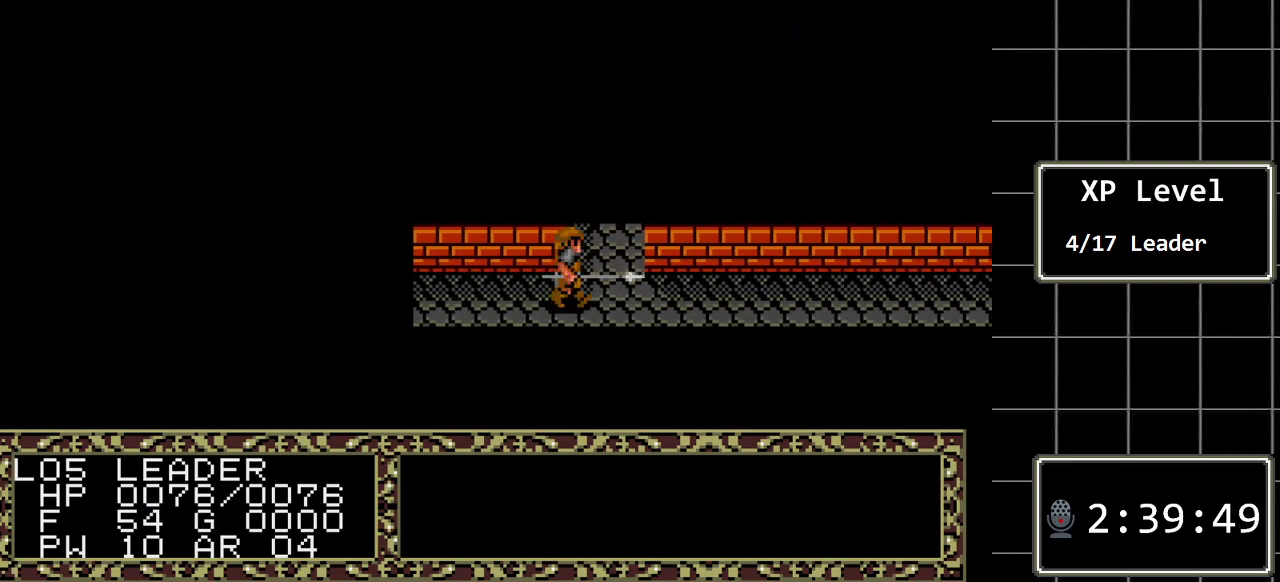
{"buttons": ["DPAD_UP"], "events": [[17, "DPAD_RIGHT", "up"], [117, "DPAD_UP", "down"]]}
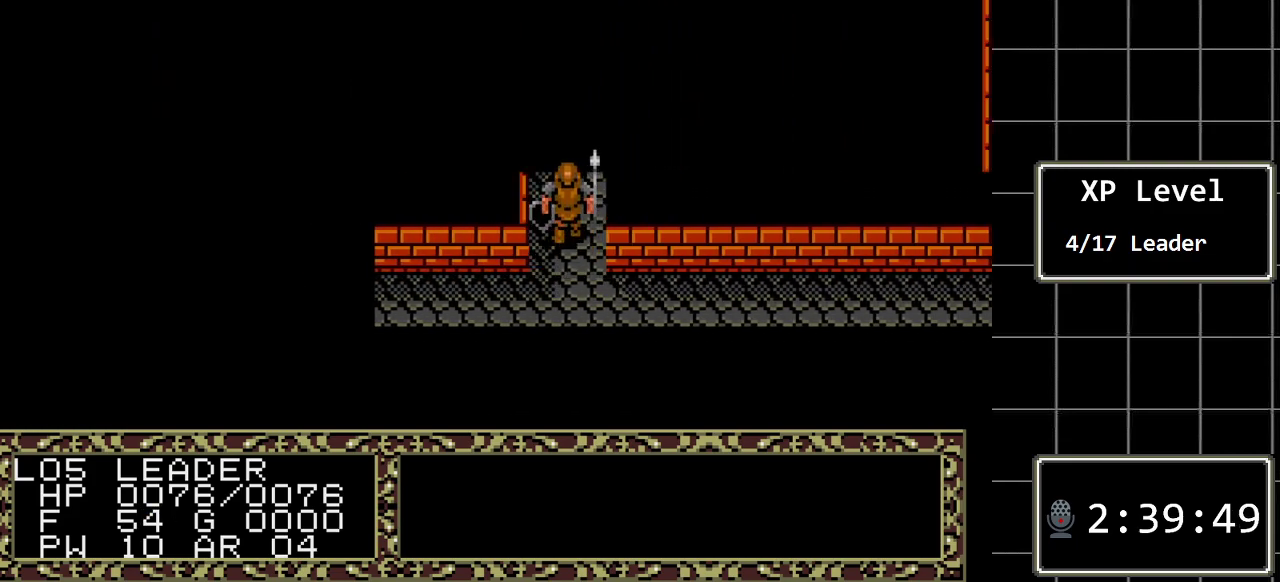
{"buttons": ["DPAD_UP"], "events": []}
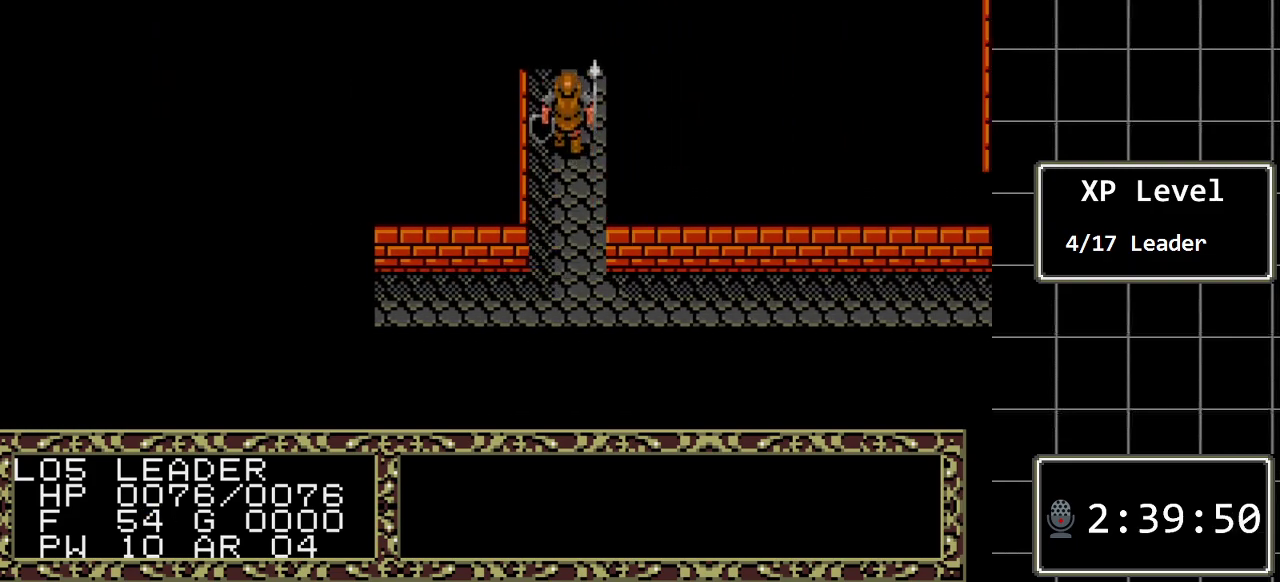
{"buttons": ["DPAD_UP"], "events": []}
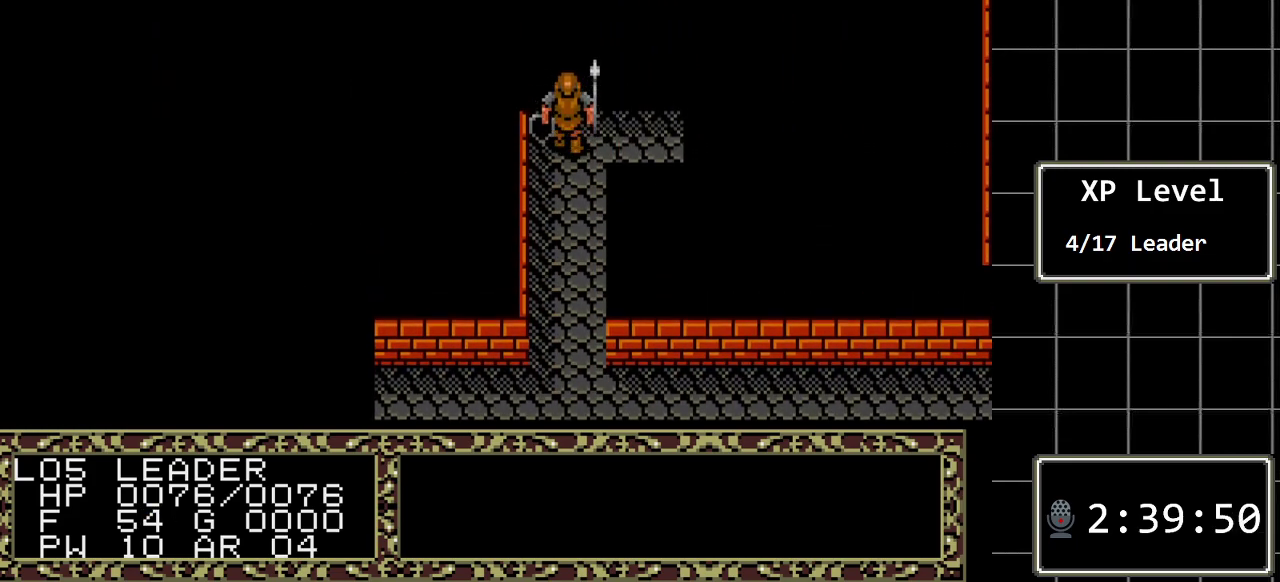
{"buttons": ["DPAD_RIGHT"], "events": [[117, "DPAD_UP", "up"], [350, "DPAD_RIGHT", "down"]]}
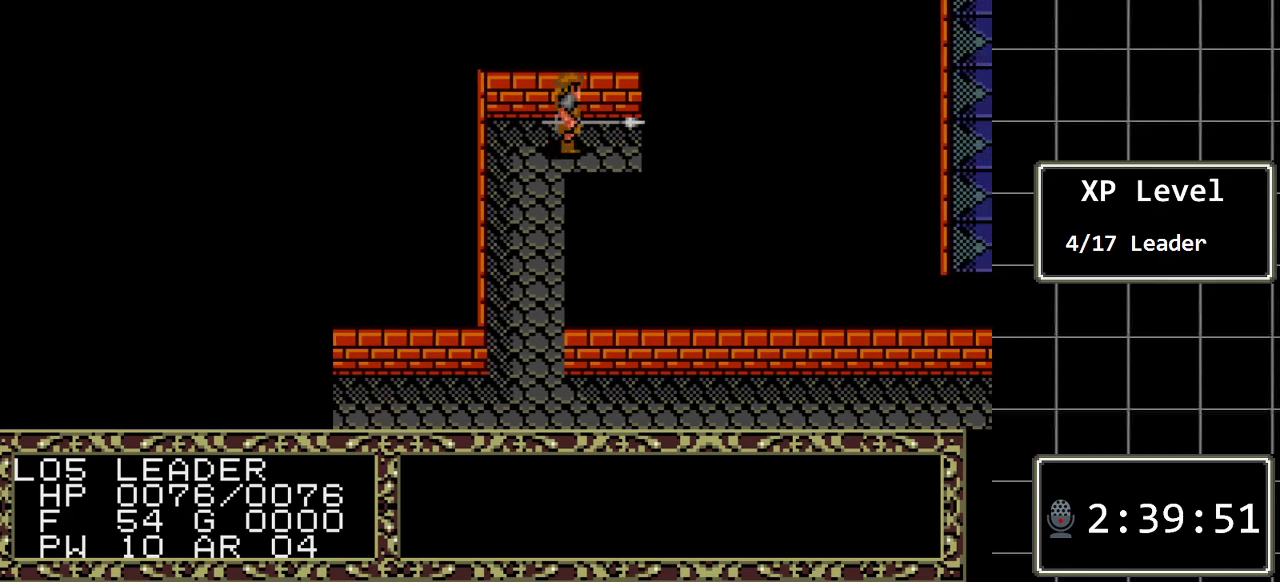
{"buttons": ["DPAD_RIGHT"], "events": []}
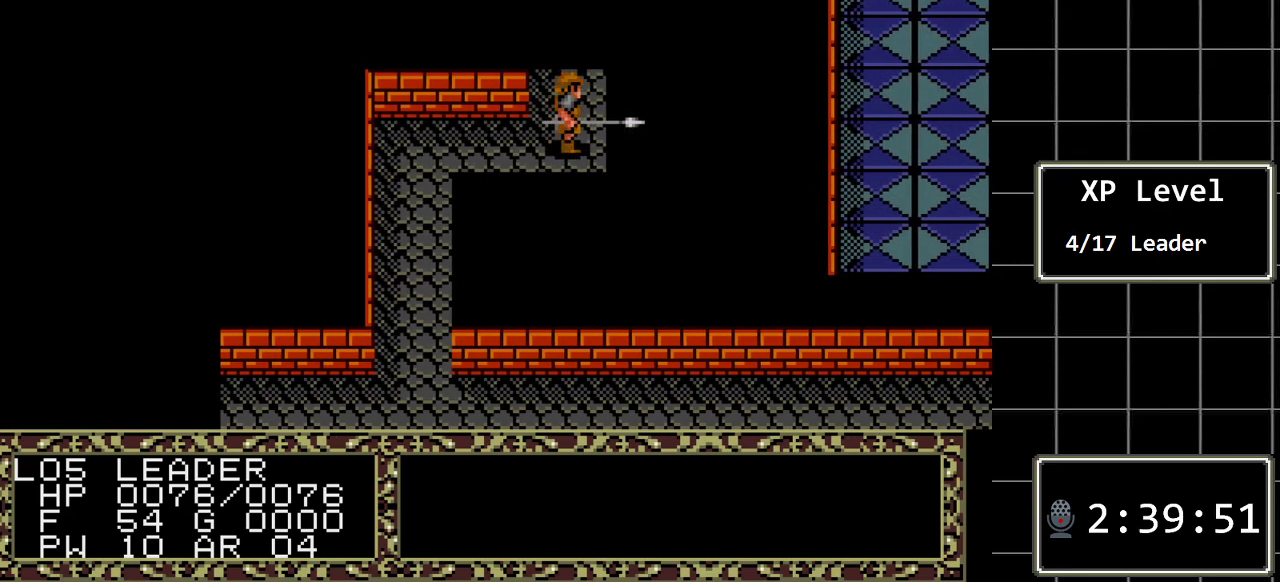
{"buttons": ["DPAD_UP"], "events": [[17, "DPAD_RIGHT", "up"], [50, "DPAD_UP", "down"]]}
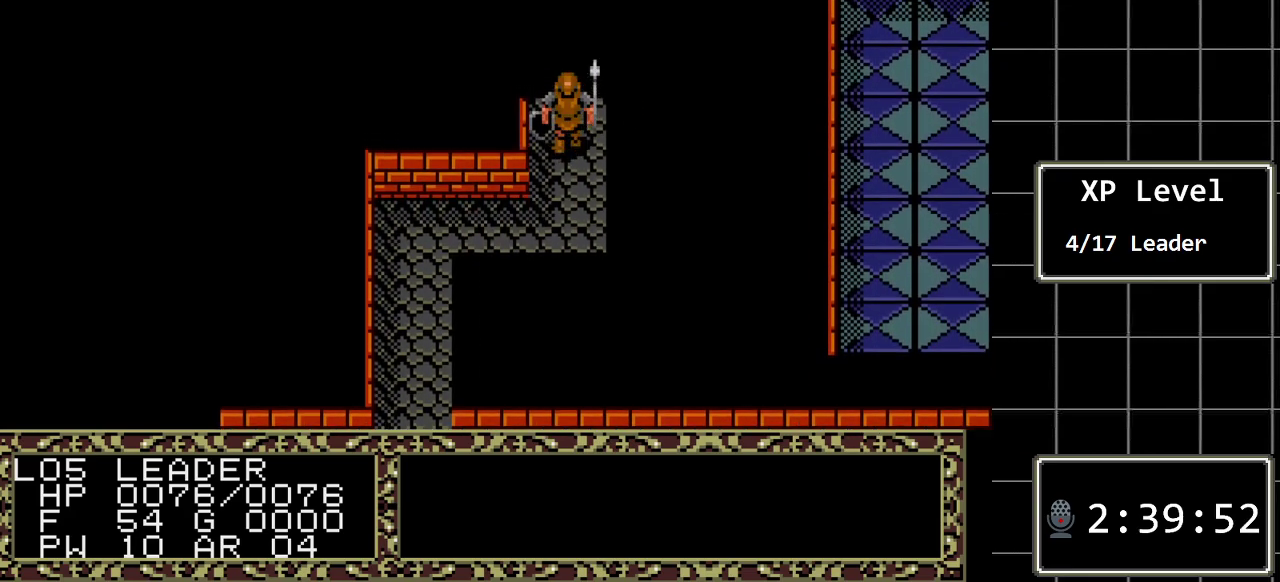
{"buttons": ["DPAD_UP"], "events": []}
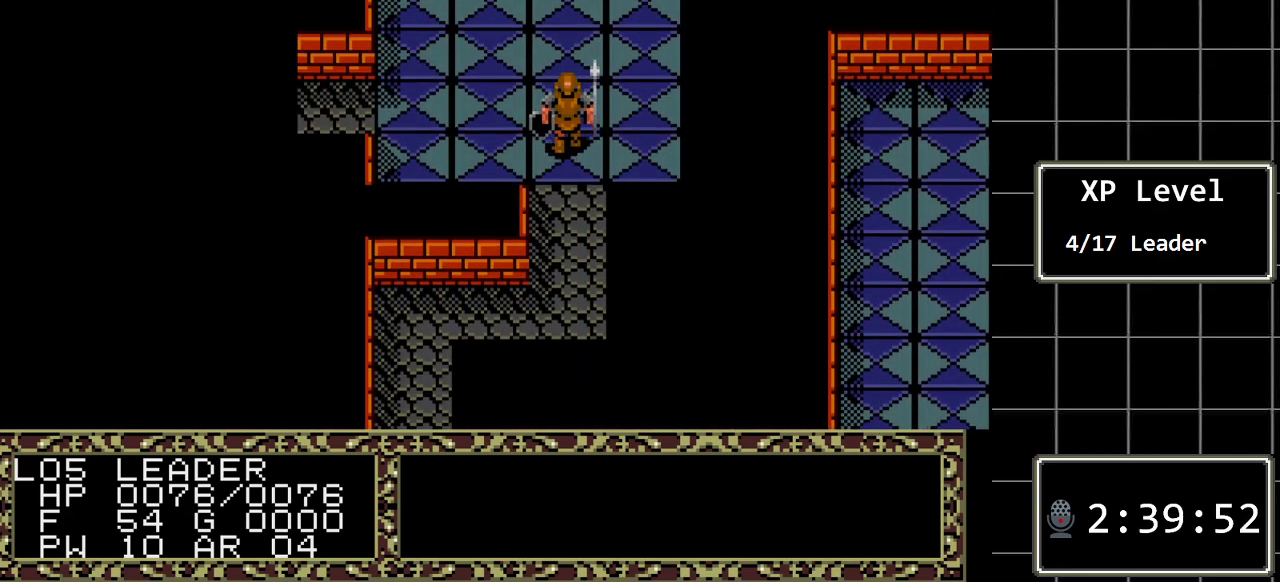
{"buttons": ["DPAD_UP"], "events": [[17, "DPAD_UP", "up"], [400, "DPAD_UP", "down"]]}
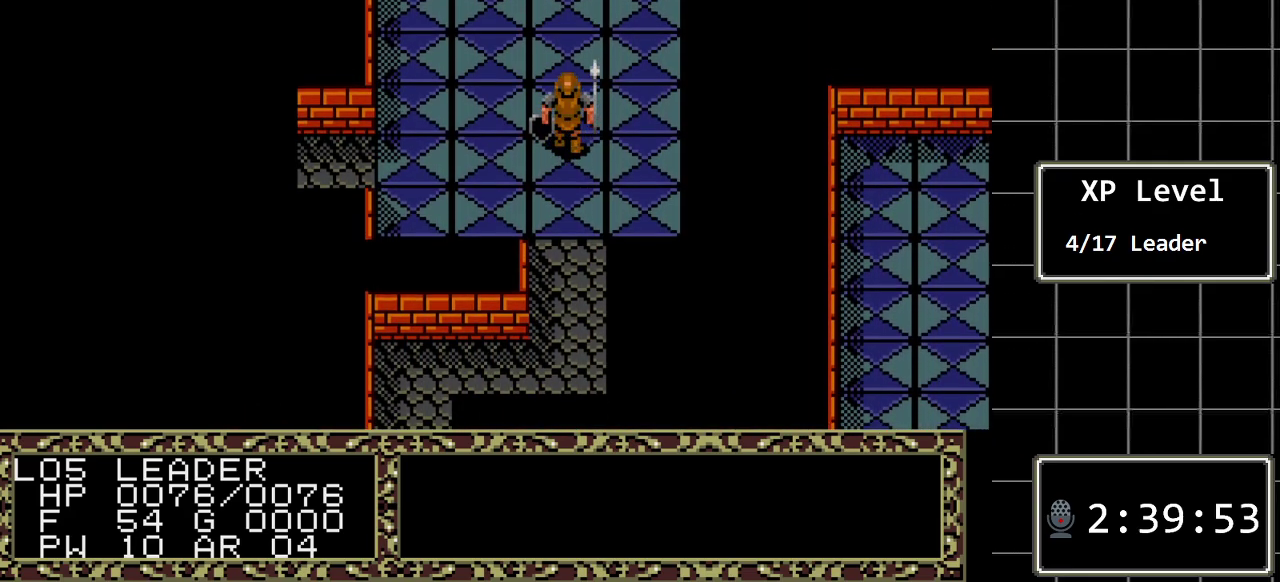
{"buttons": ["DPAD_UP"], "events": []}
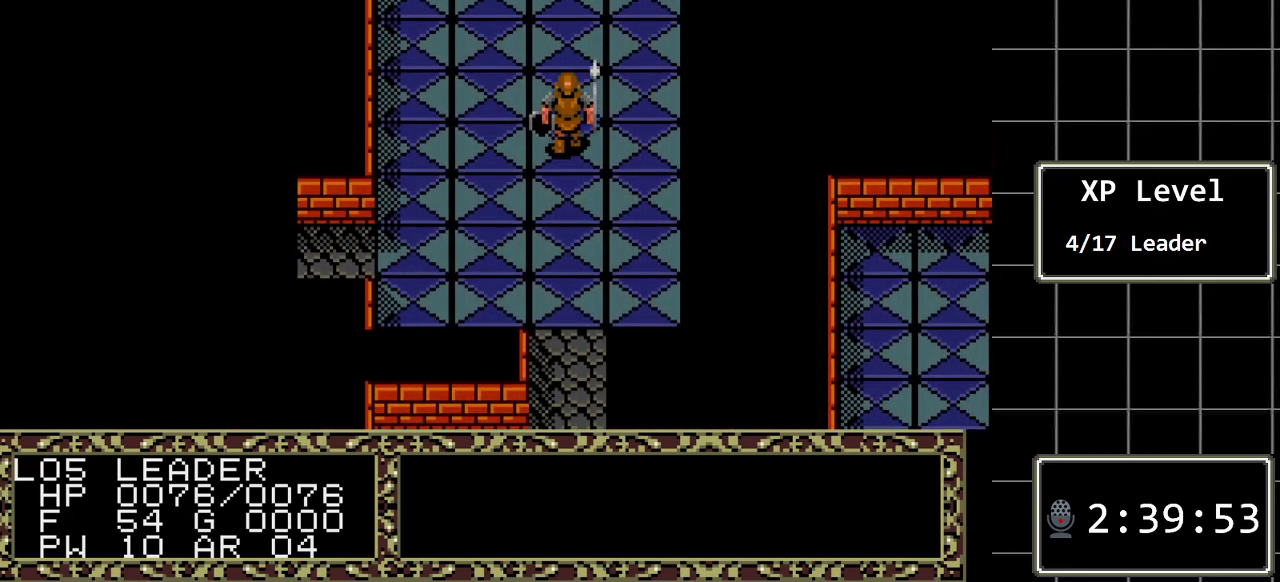
{"buttons": ["DPAD_UP"], "events": []}
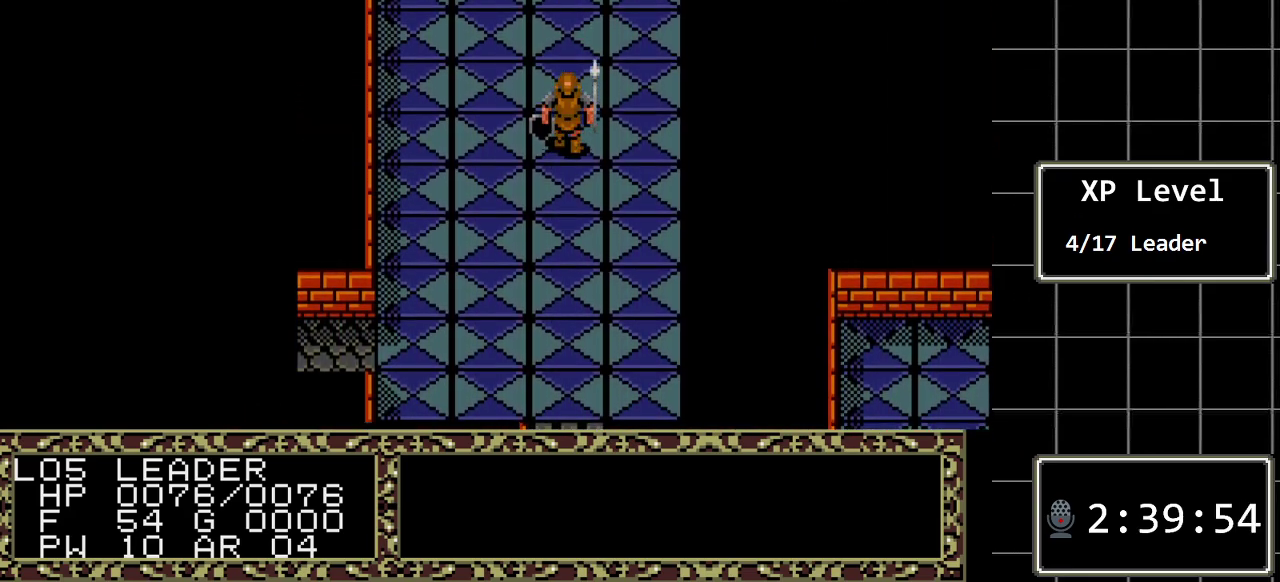
{"buttons": ["DPAD_UP"], "events": []}
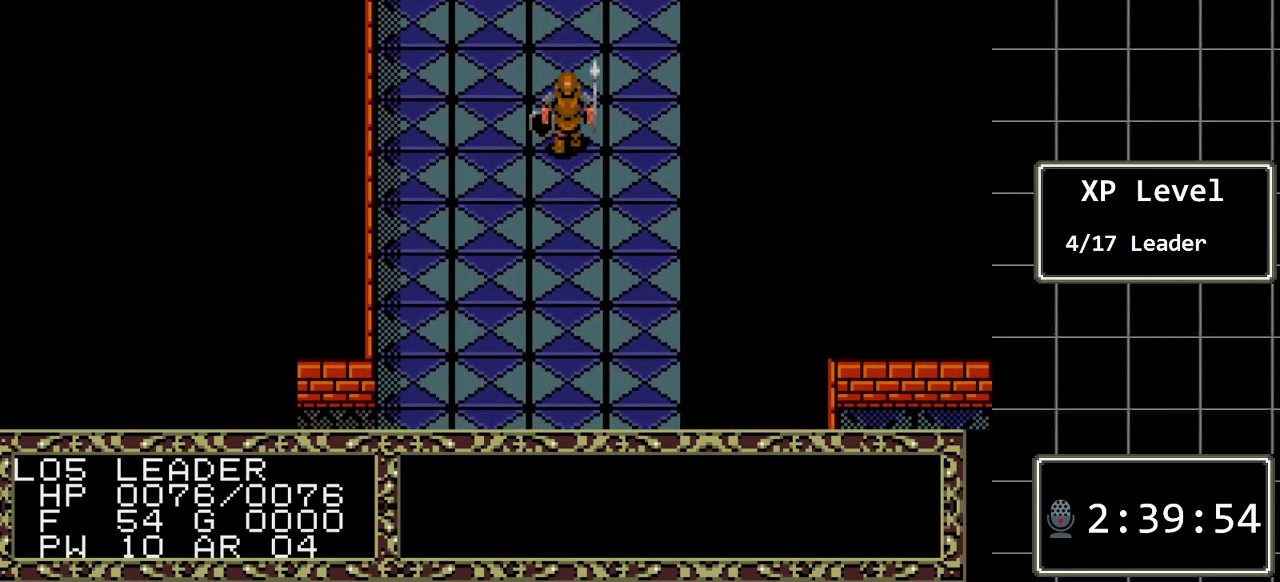
{"buttons": ["DPAD_UP"], "events": []}
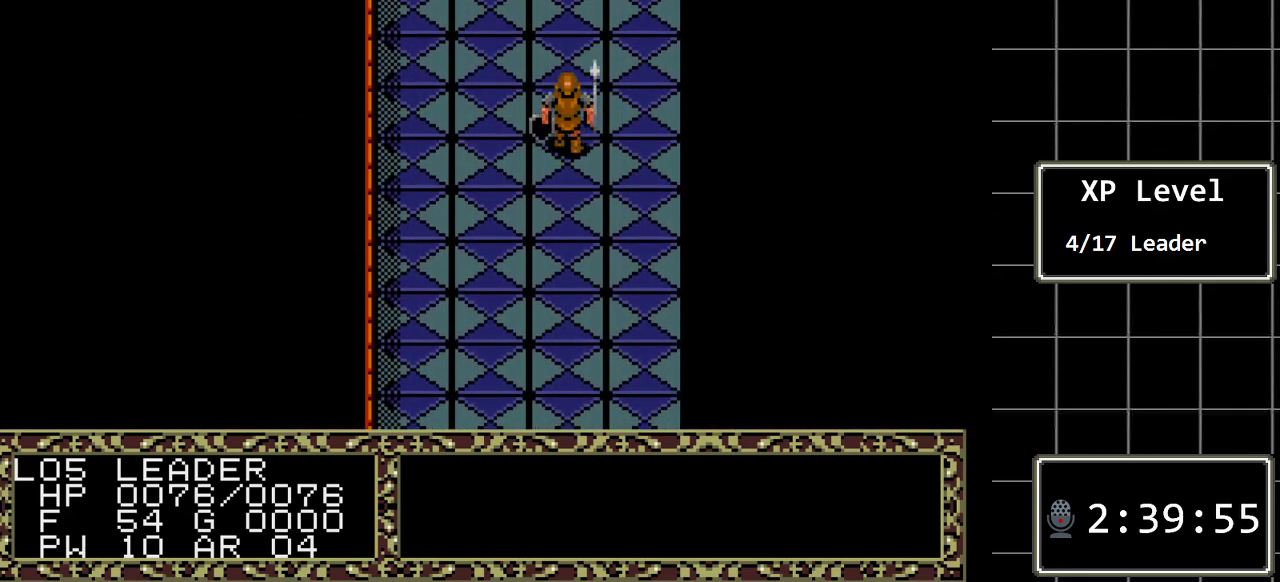
{"buttons": ["DPAD_UP"], "events": []}
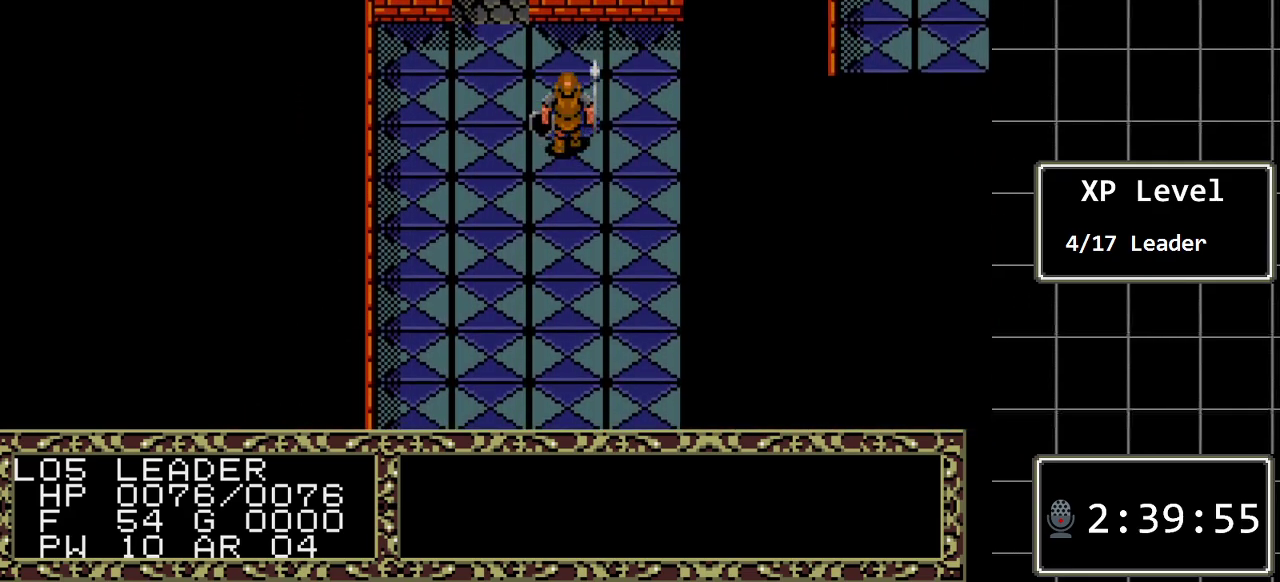
{"buttons": ["DPAD_LEFT"], "events": [[433, "DPAD_LEFT", "down"], [467, "DPAD_UP", "up"]]}
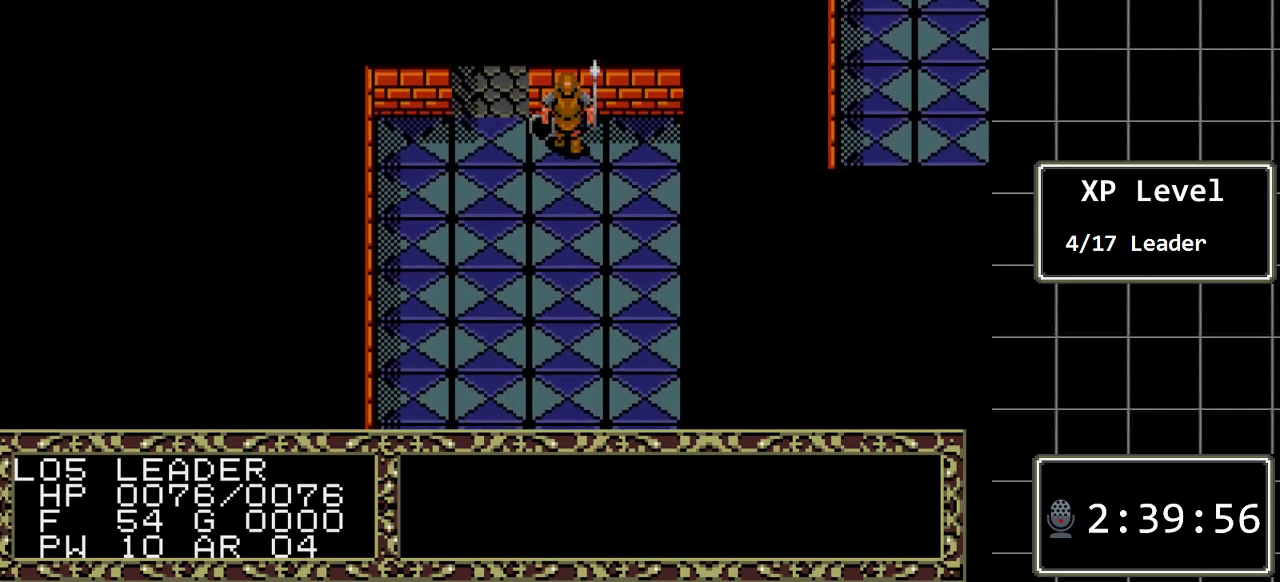
{"buttons": ["DPAD_UP"], "events": [[183, "DPAD_LEFT", "up"], [183, "DPAD_UP", "down"]]}
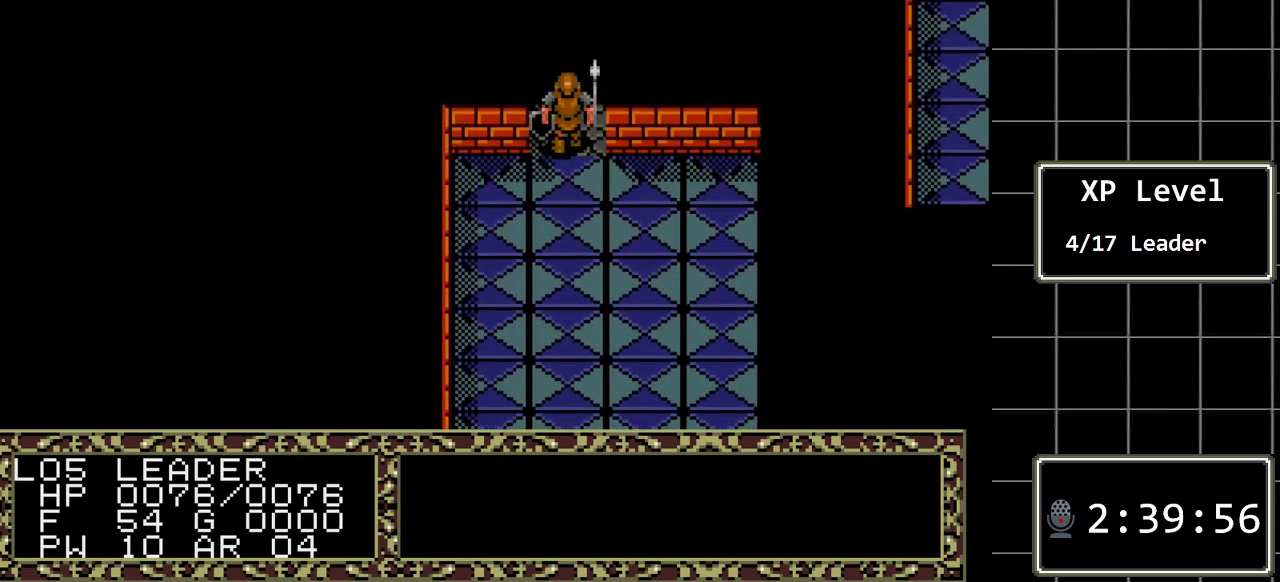
{"buttons": ["DPAD_UP"], "events": []}
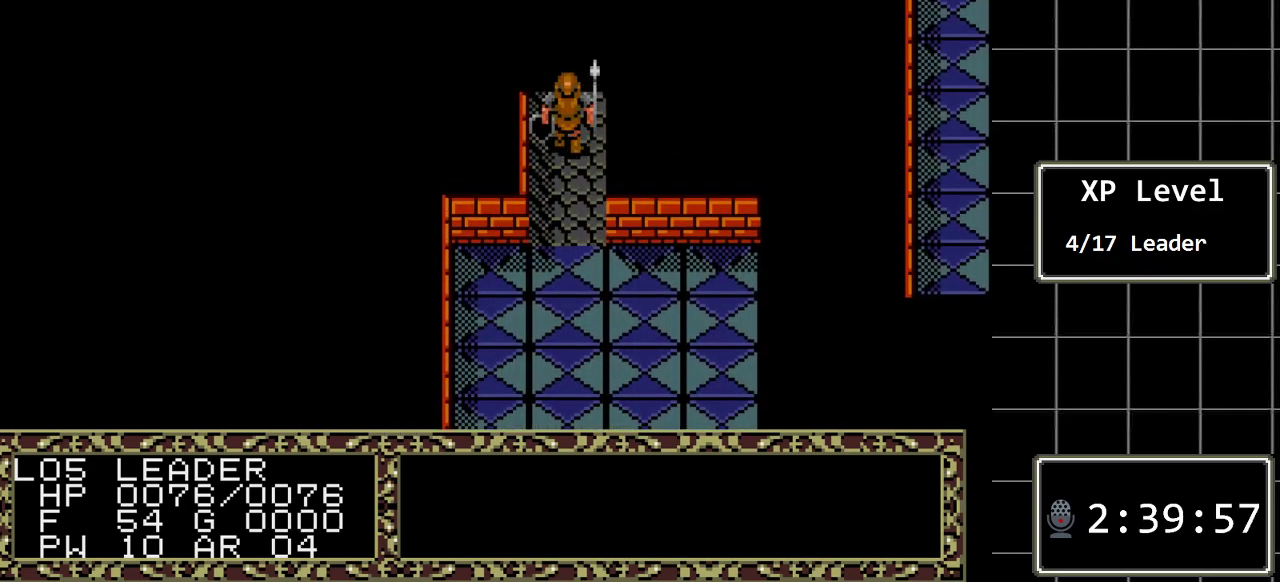
{"buttons": ["DPAD_UP"], "events": []}
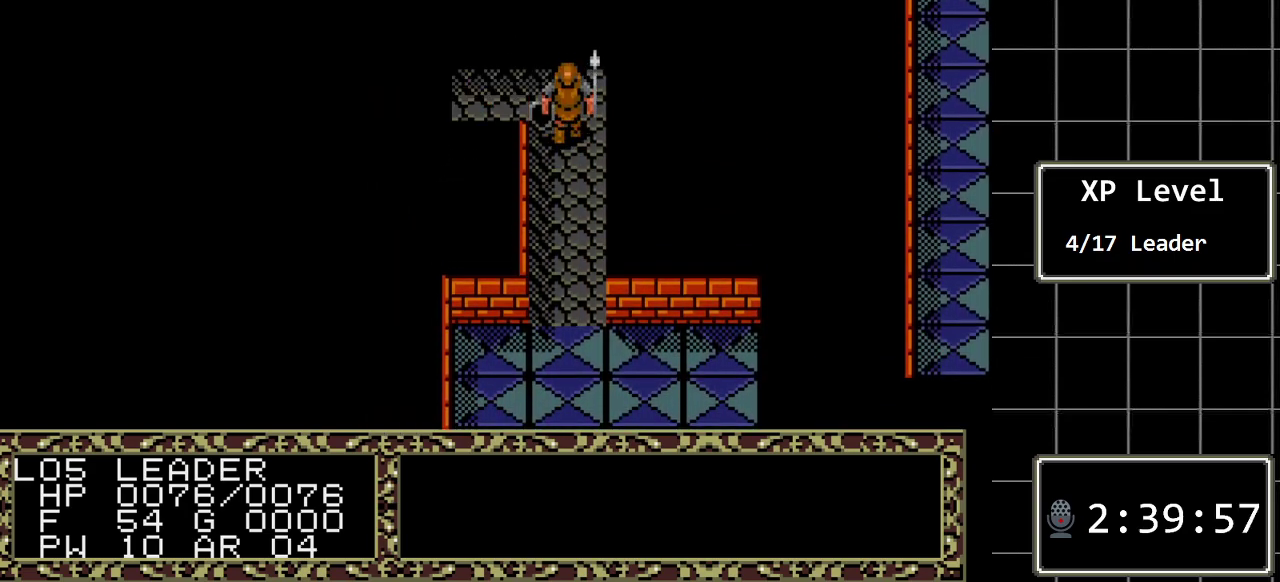
{"buttons": ["DPAD_LEFT"], "events": [[283, "DPAD_UP", "up"], [417, "DPAD_LEFT", "down"]]}
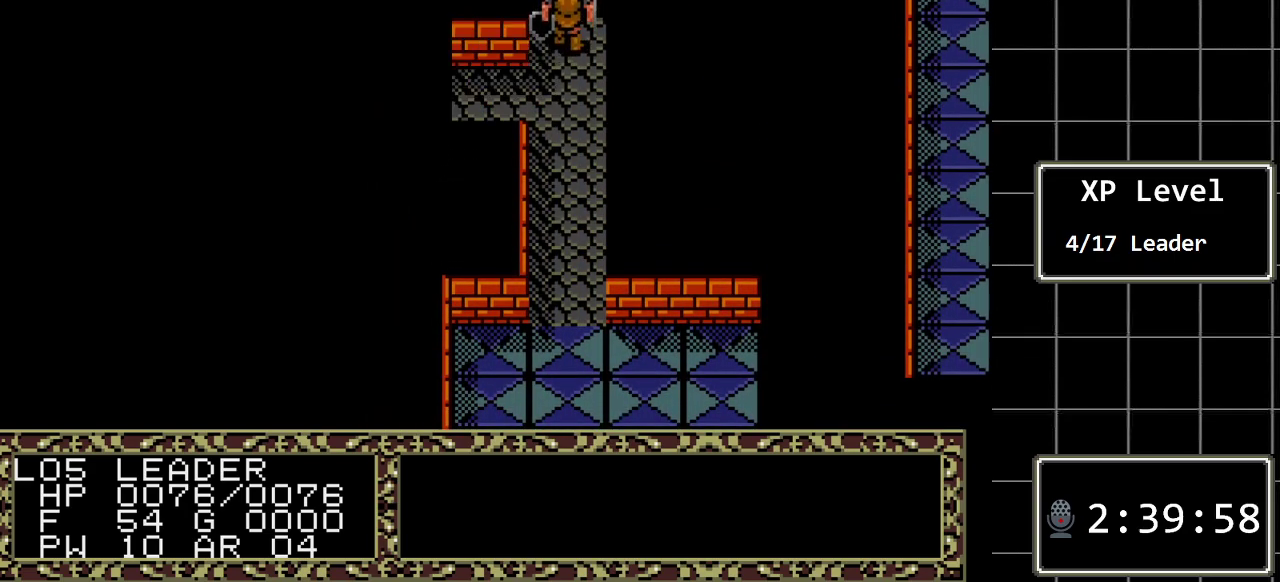
{"buttons": ["DPAD_DOWN"], "events": [[333, "DPAD_LEFT", "up"], [367, "DPAD_DOWN", "down"]]}
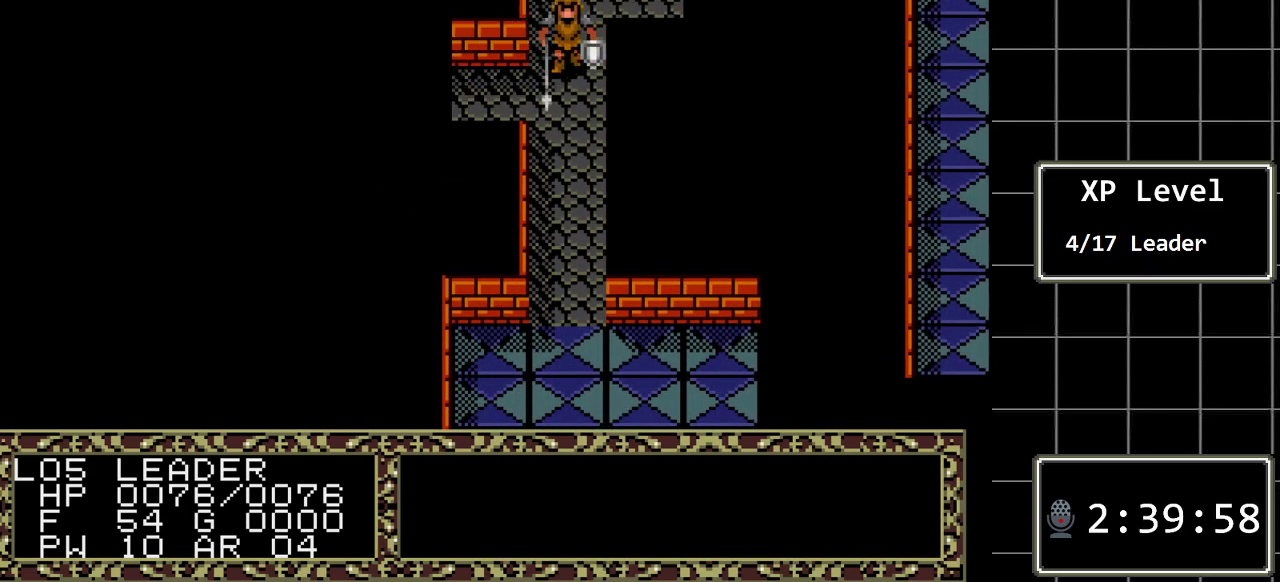
{"buttons": ["DPAD_LEFT"], "events": [[117, "DPAD_DOWN", "up"], [150, "DPAD_LEFT", "down"]]}
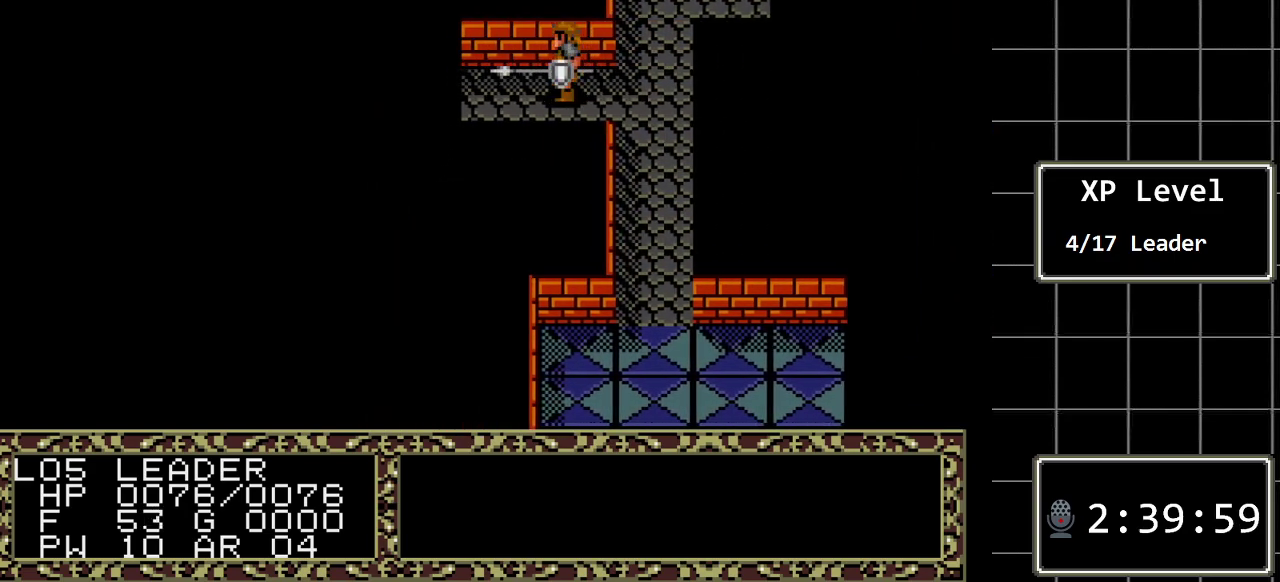
{"buttons": ["DPAD_LEFT"], "events": []}
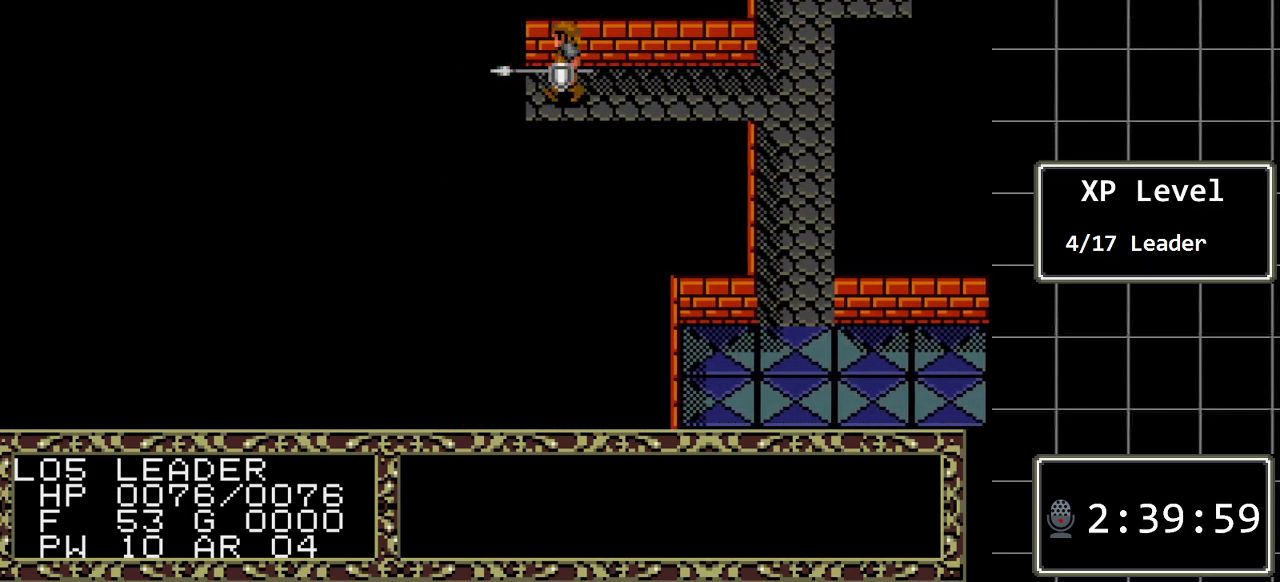
{"buttons": [], "events": [[333, "DPAD_LEFT", "up"]]}
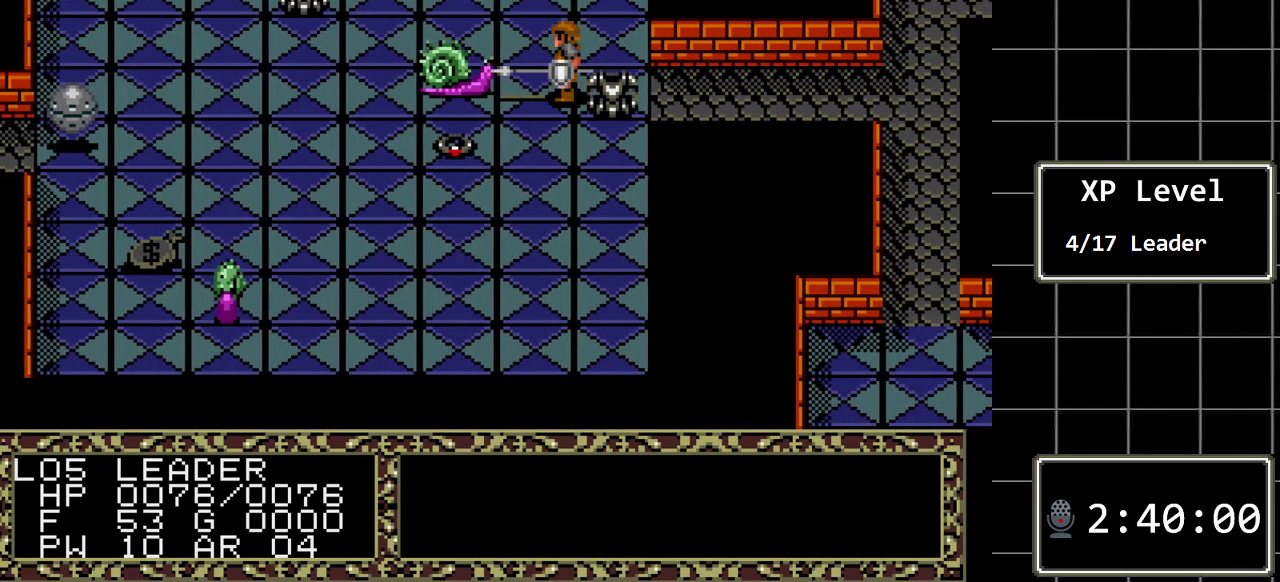
{"buttons": [], "events": [[283, "DPAD_RIGHT", "down"], [450, "DPAD_RIGHT", "up"]]}
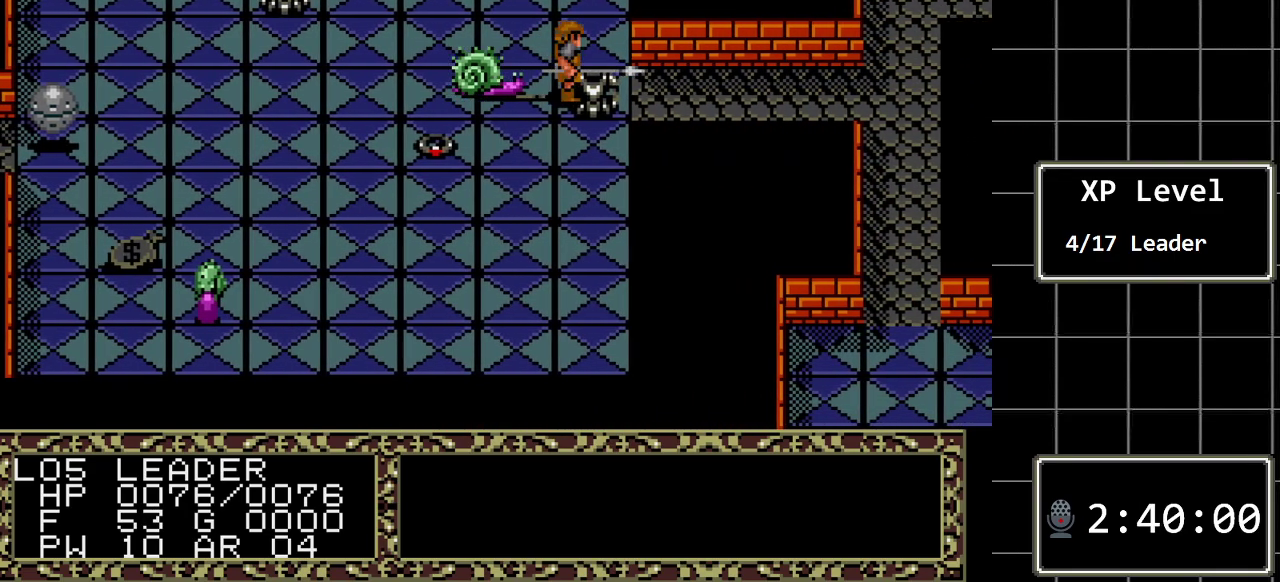
{"buttons": [], "events": [[200, "A", "down"], [367, "A", "up"]]}
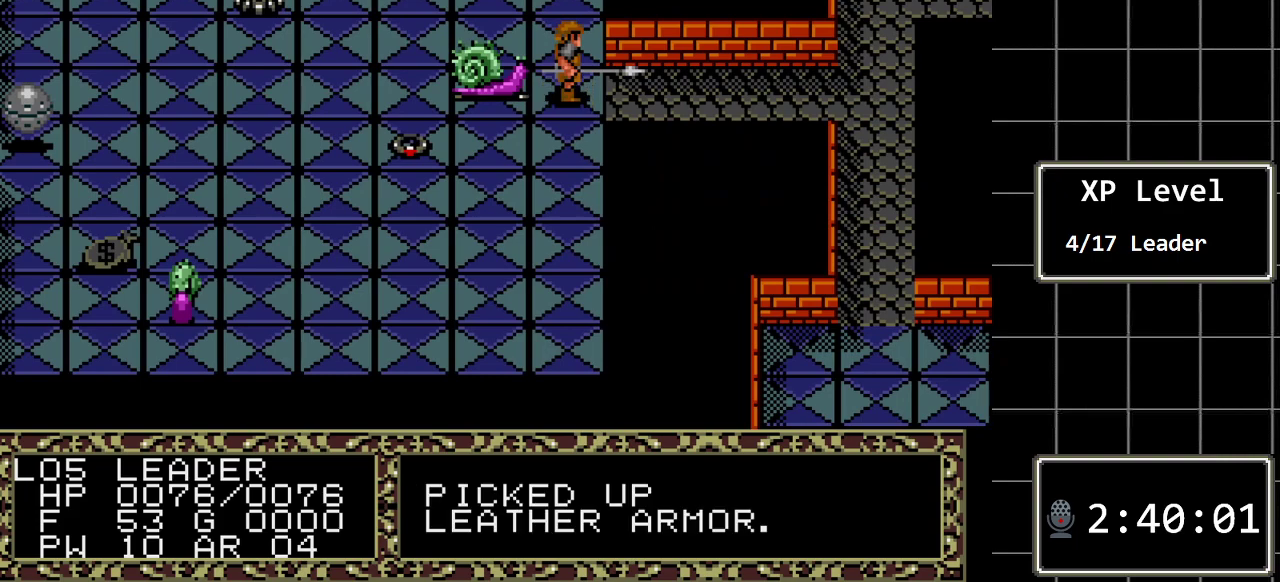
{"buttons": ["DPAD_RIGHT"], "events": [[317, "DPAD_RIGHT", "down"]]}